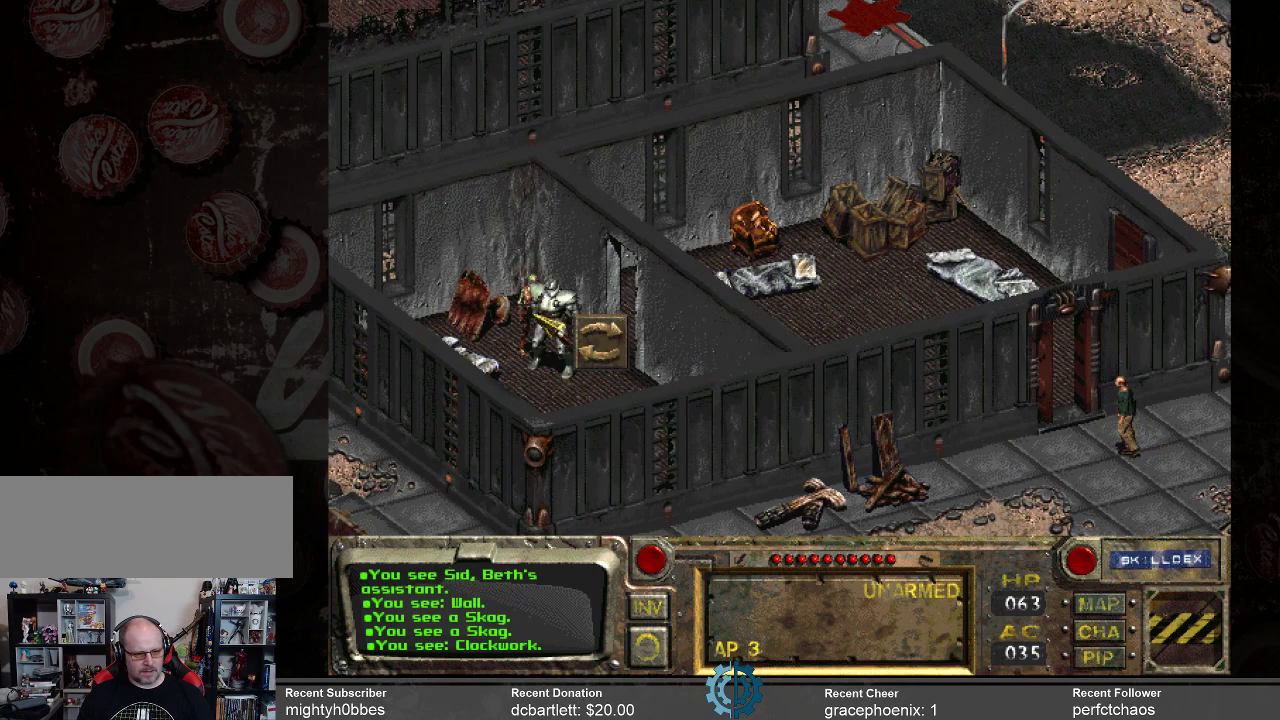
Gameplay with keyboard and mouse; each line is a JSON object with the keys and mouse buttons held at the frame after it. "events" lists presses ("down") and releases ("up") of ".", "/", "0", "1", "2", "3", "4", "5", "6", "7", "8", "9", "a", "alt_l", "alt_r", "b", "backslash", "backspace", "c", "caps_lock", "comma", "ctrl_l", "ctrl_r", "d", "e", "equals", "f", "g", "h", "i", "j", "k", "l", "lbracket", "m", "minus", "n", "o", "p", "q", "quote", "r", "rbracket", "return", "s", "semicolon", "shift_l", "shift_r", "space", "super_l", "super_r", "t", "tab", "tilde", "u", "v", "w", "x", "y", "z", "mouse_left" and "mouse_right" between this image and that frame as [ms after this image, input, new state], when the widget could be followed in between. "mouse_left", "mouse_right" = the "left", "right" buttons of the "mouse" list. No other keys are recorded. Not read: mouse_move.
{"keys": [], "mouse": [], "events": [[33, "mouse_left", "up"]]}
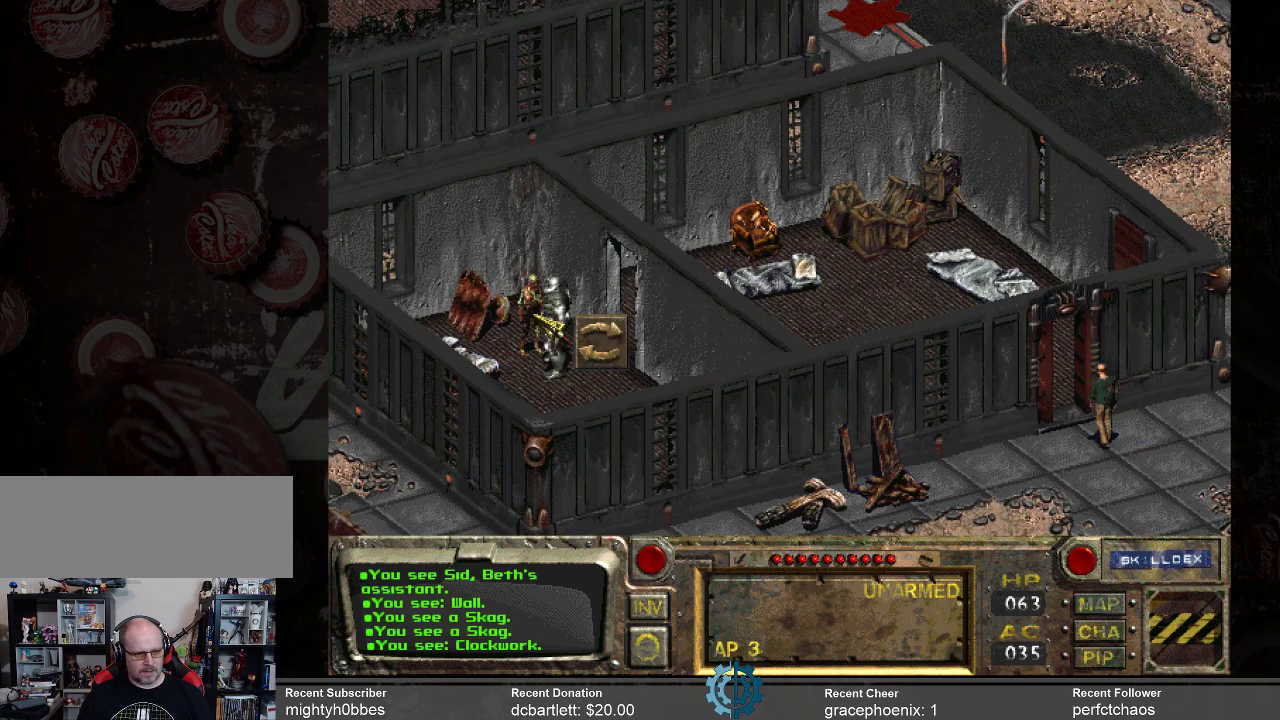
{"keys": [], "mouse": [], "events": []}
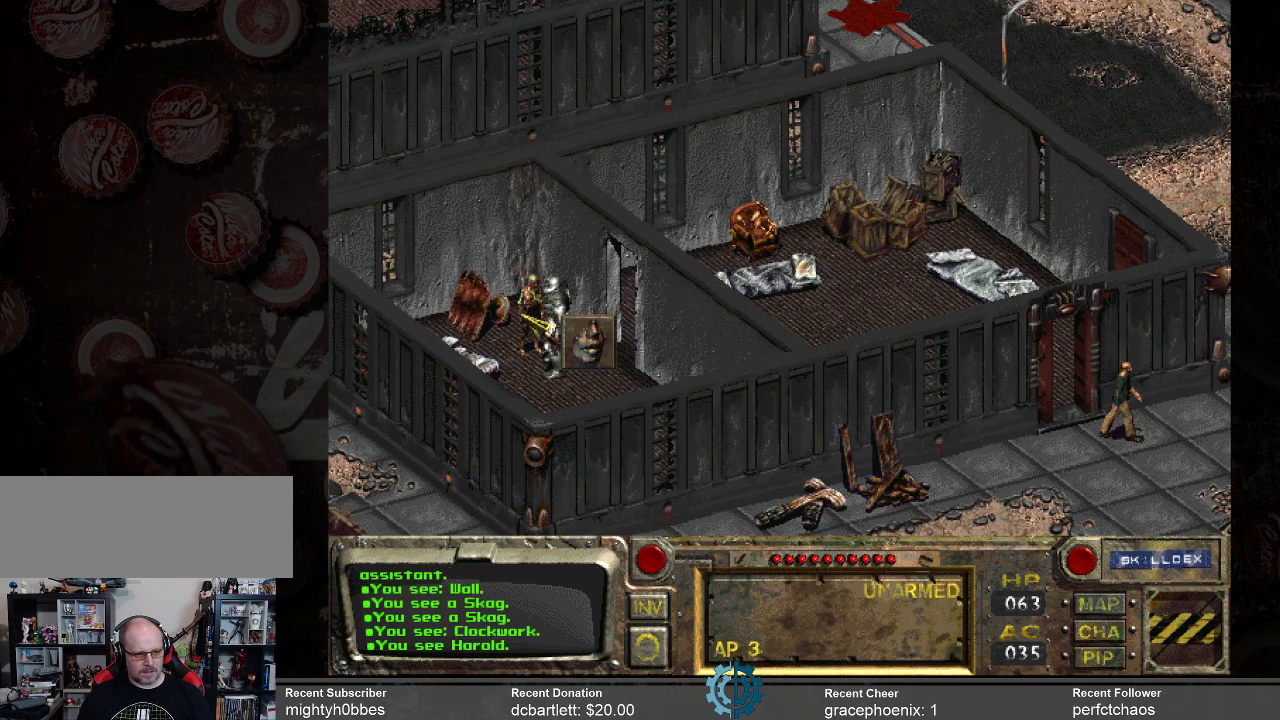
{"keys": [], "mouse": [], "events": [[300, "mouse_left", "down"], [400, "mouse_left", "up"]]}
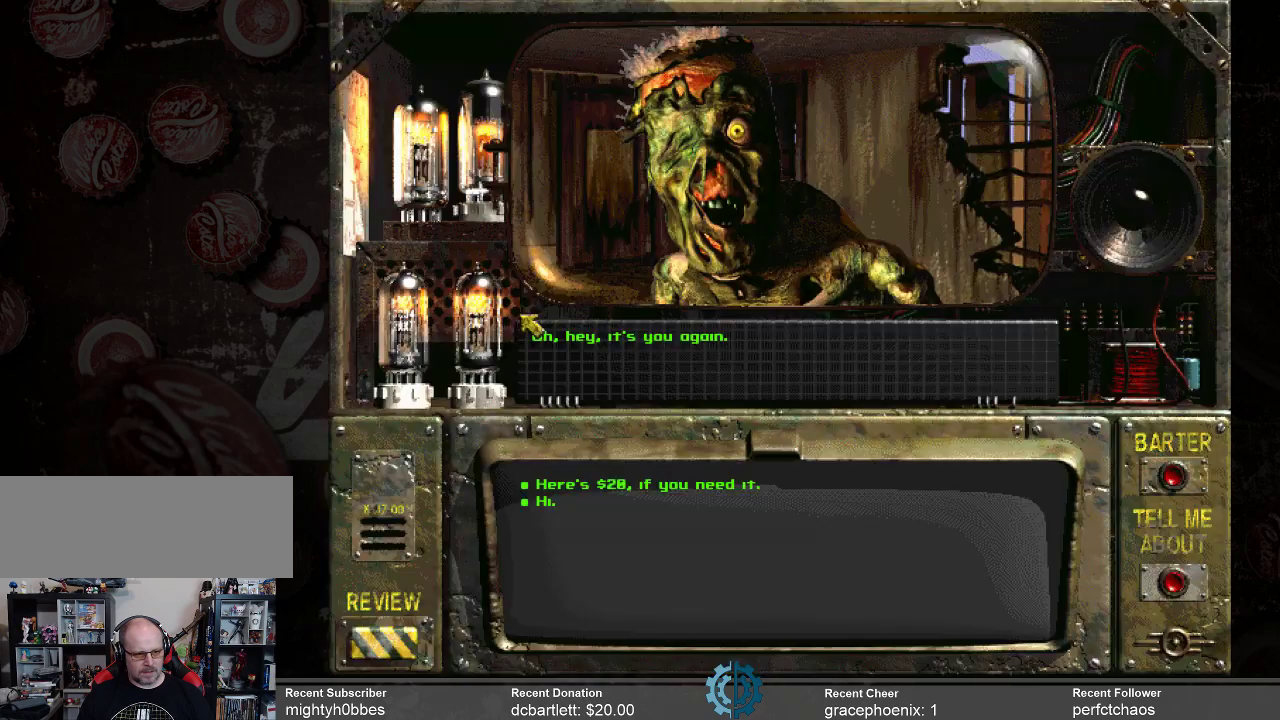
{"keys": [], "mouse": [], "events": []}
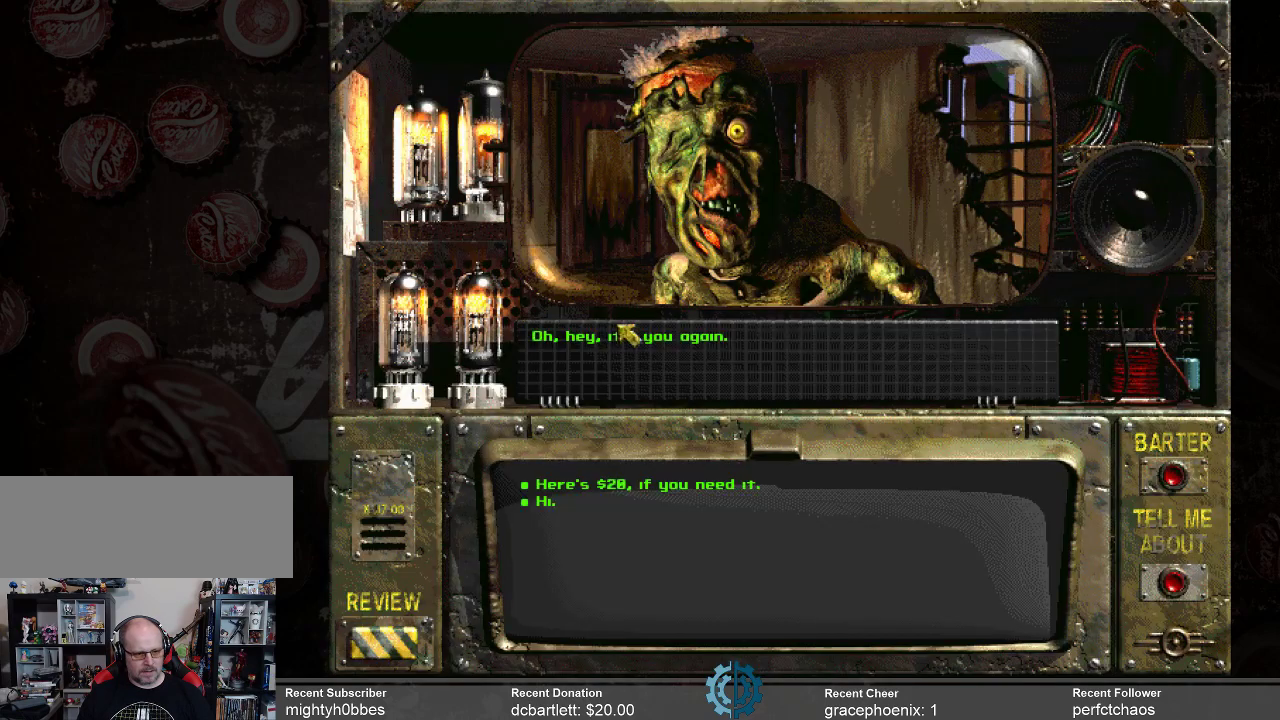
{"keys": [], "mouse": [], "events": []}
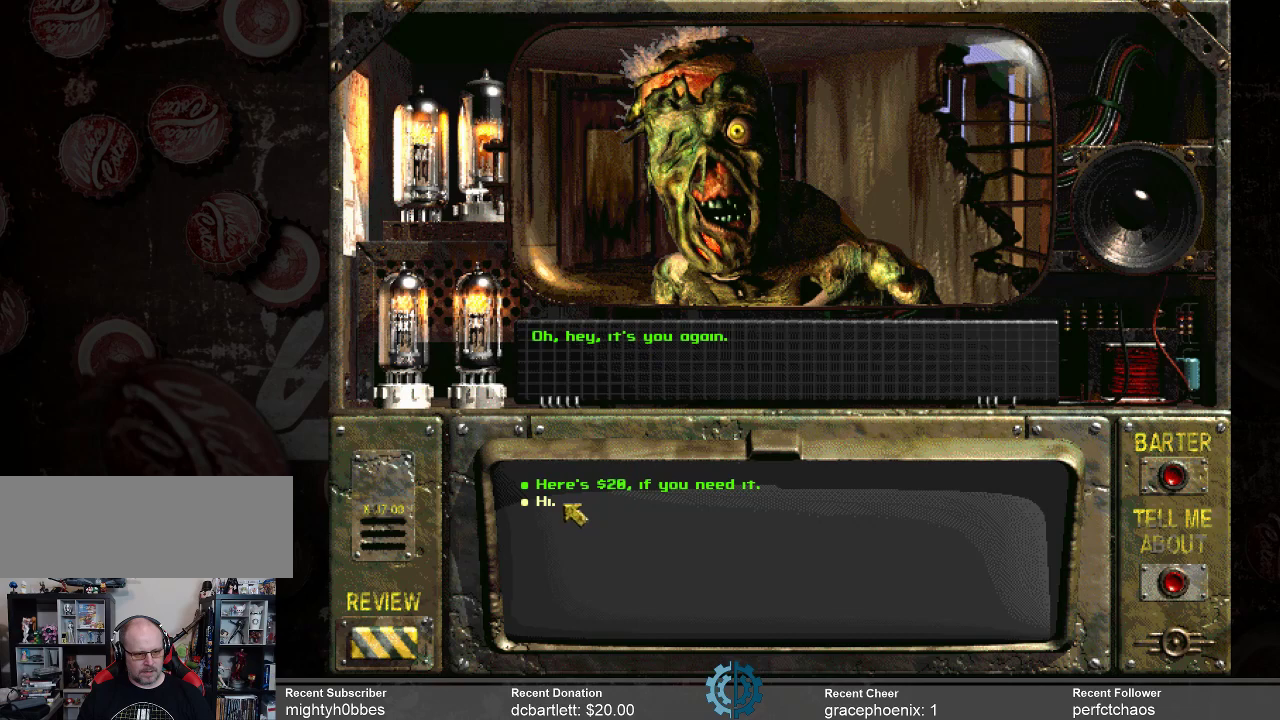
{"keys": [], "mouse": [], "events": [[233, "mouse_left", "down"], [367, "mouse_left", "up"]]}
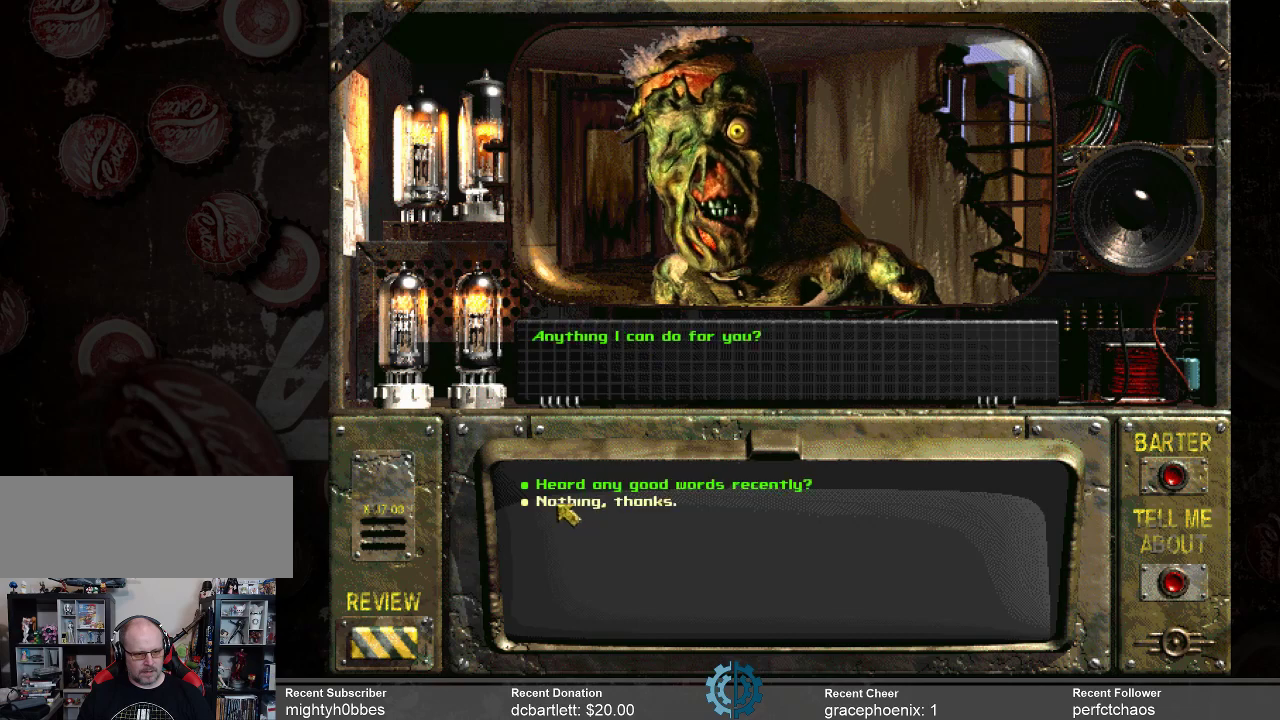
{"keys": [], "mouse": [], "events": []}
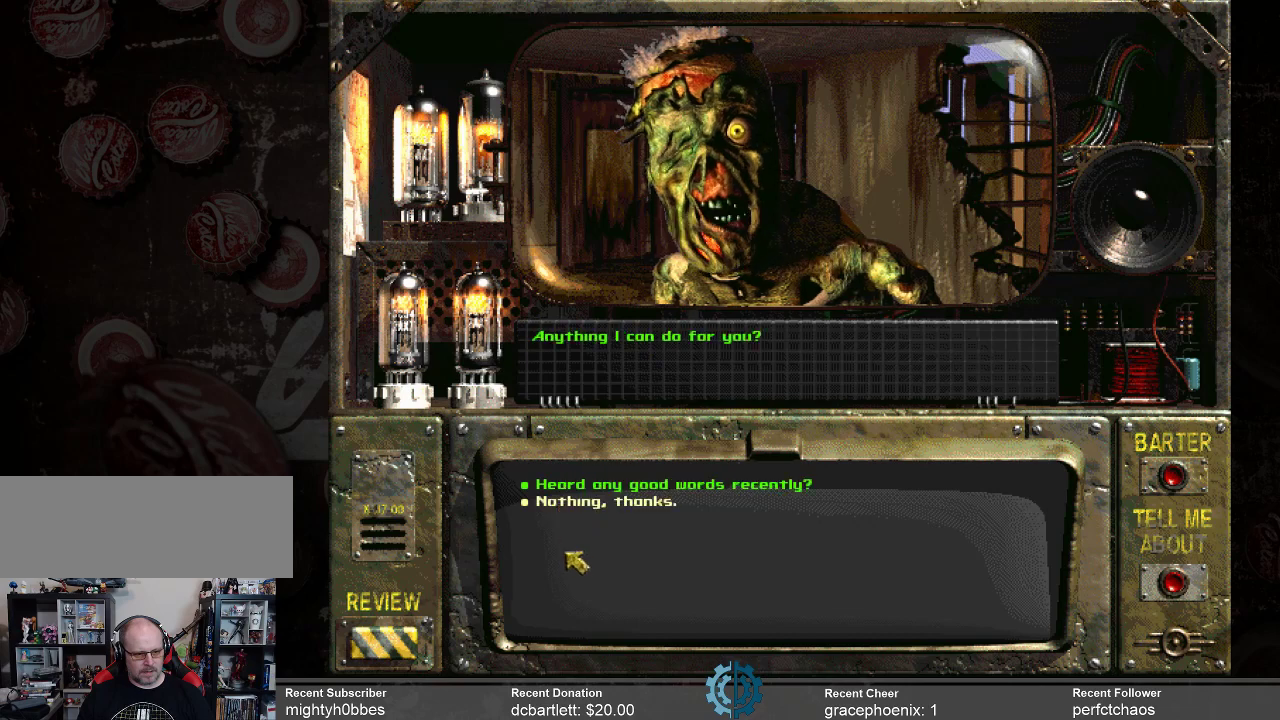
{"keys": [], "mouse": [], "events": []}
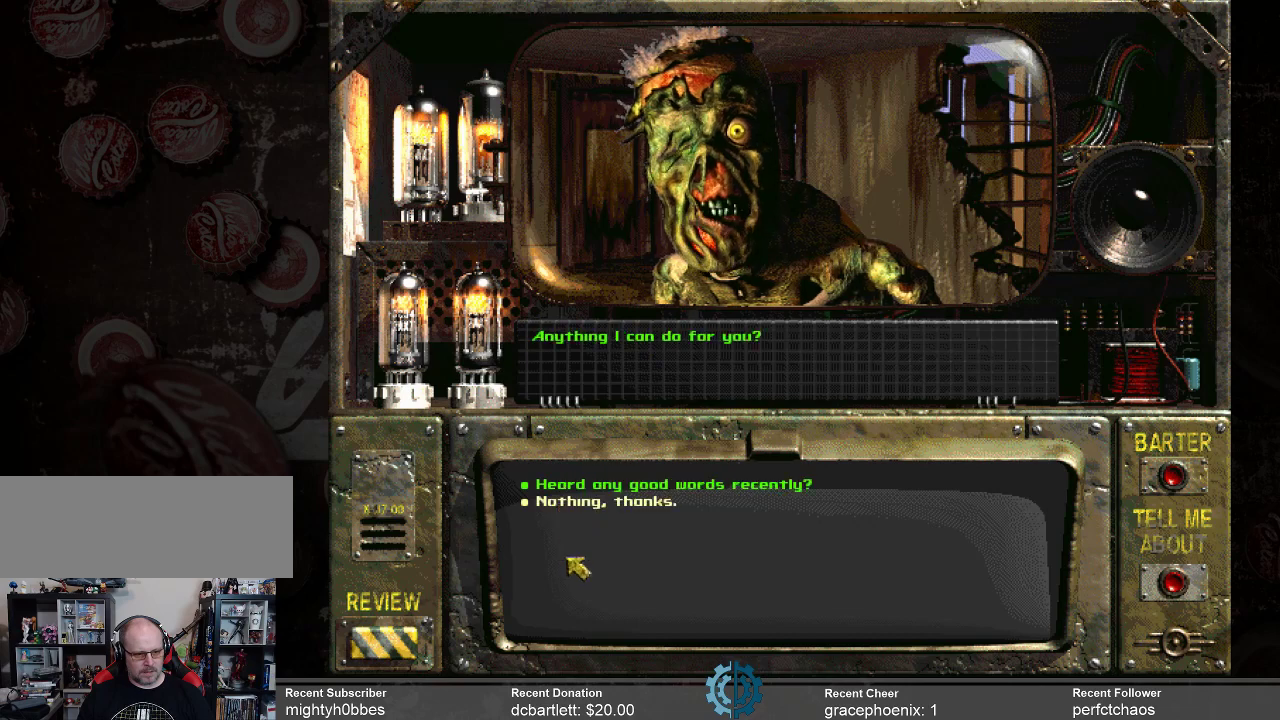
{"keys": [], "mouse": [], "events": []}
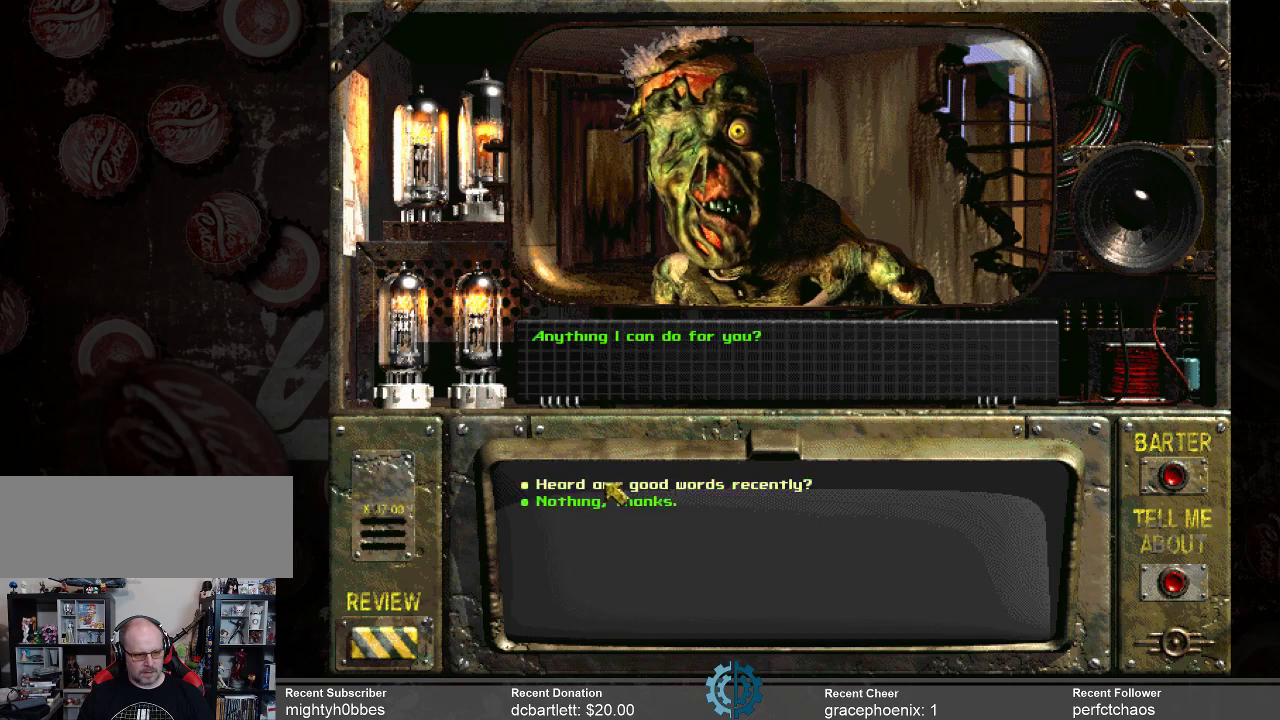
{"keys": [], "mouse": ["left"], "events": [[500, "mouse_left", "down"]]}
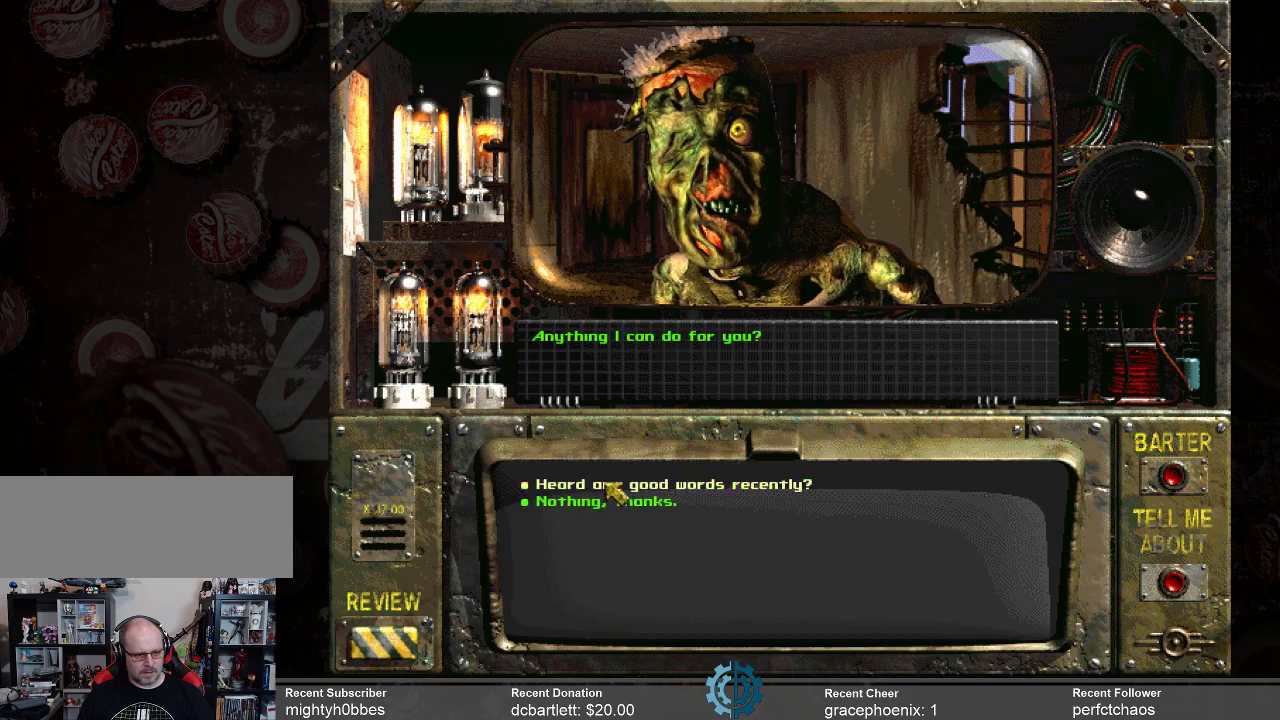
{"keys": [], "mouse": [], "events": [[167, "mouse_left", "up"]]}
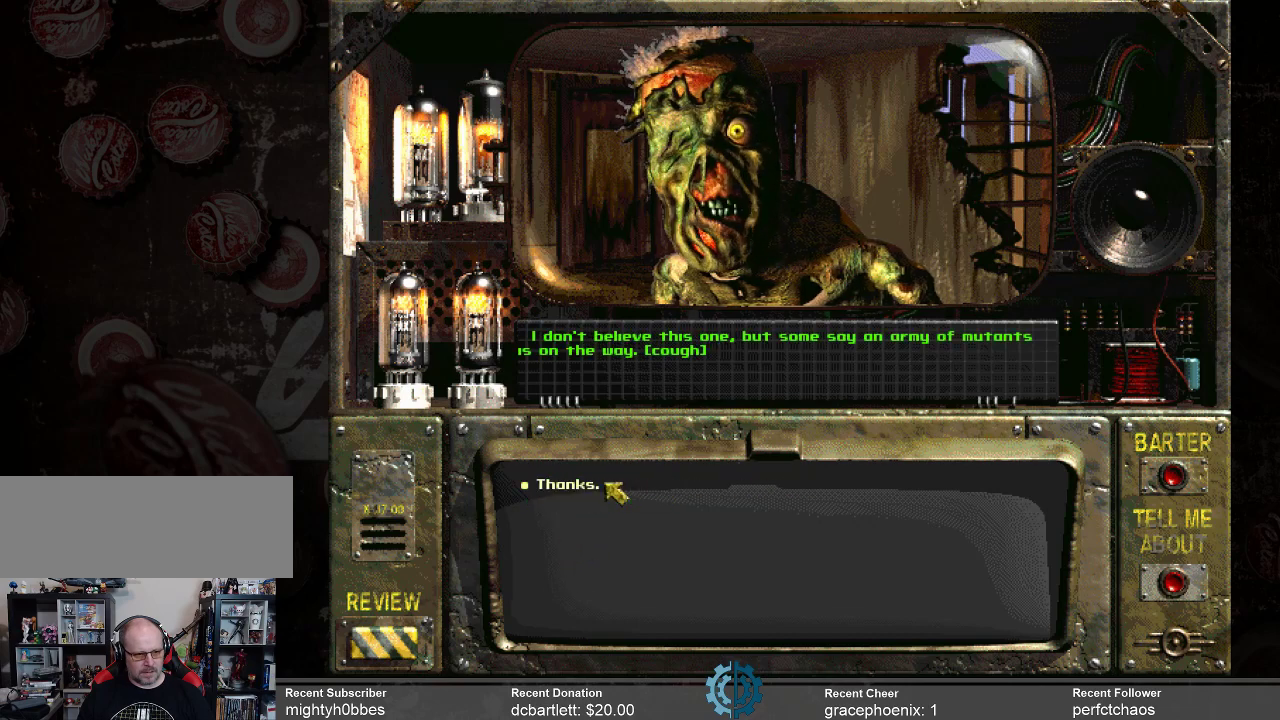
{"keys": [], "mouse": [], "events": []}
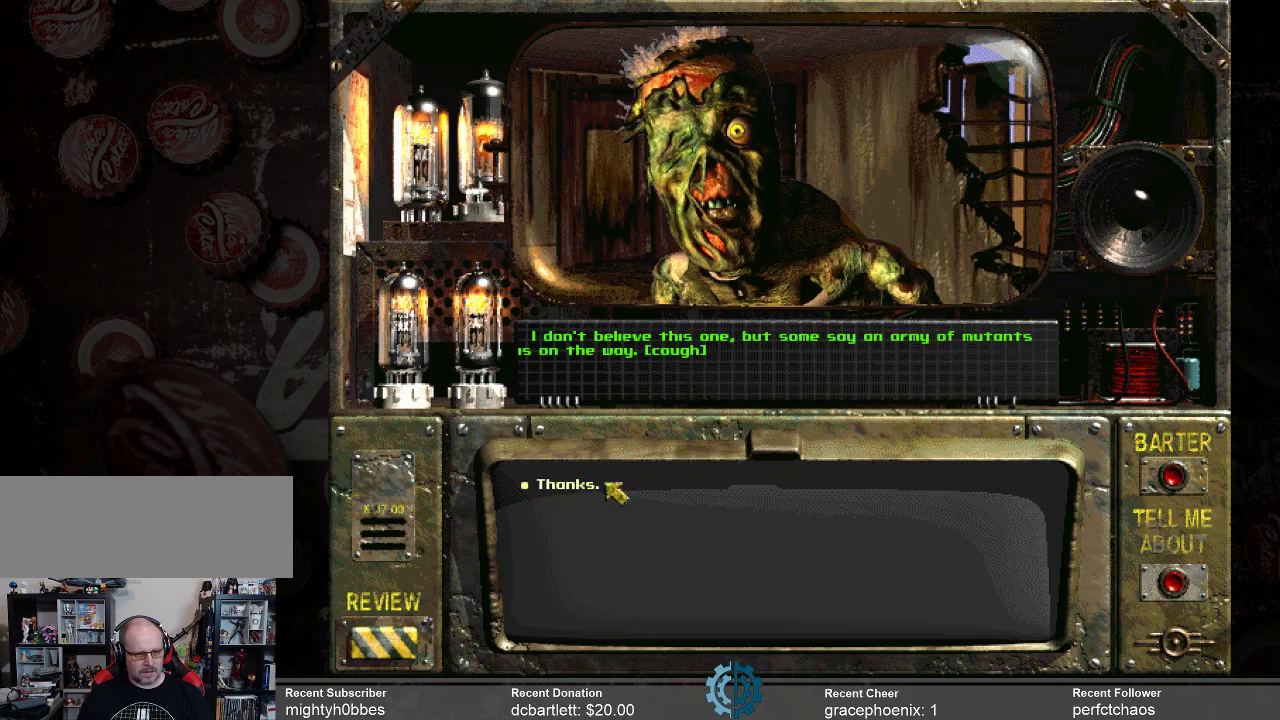
{"keys": [], "mouse": ["left"], "events": [[467, "mouse_left", "down"]]}
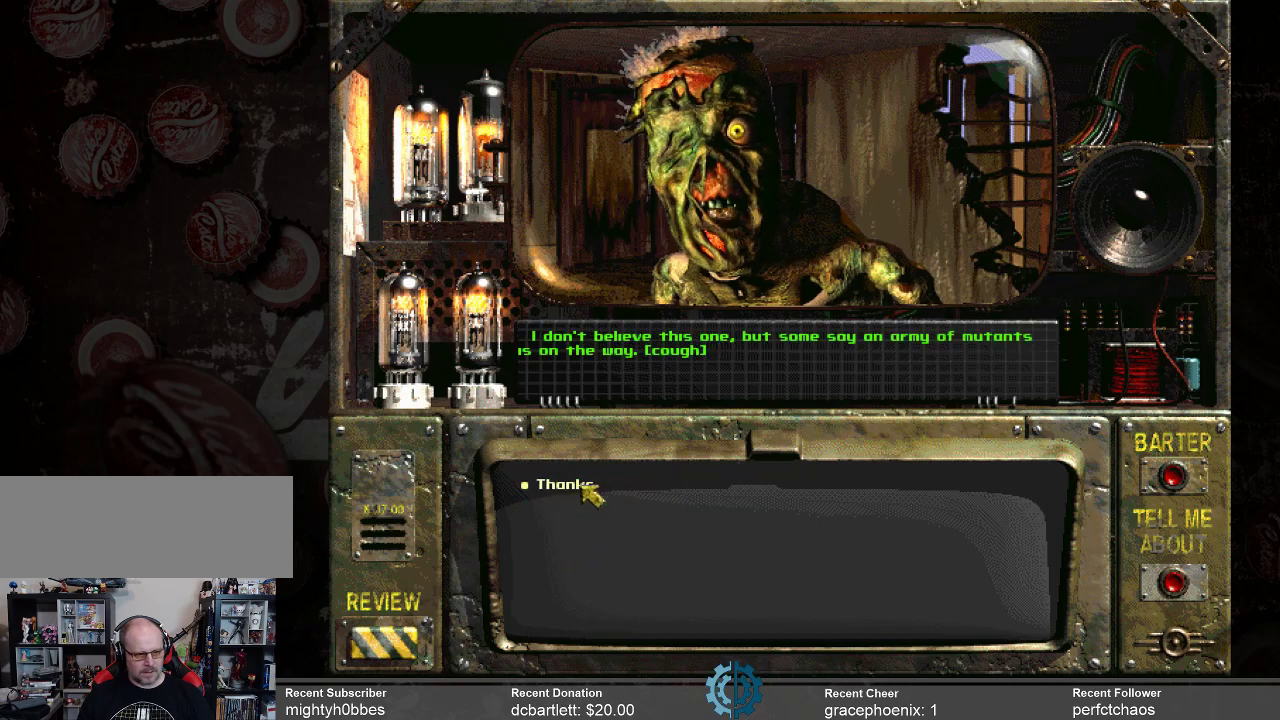
{"keys": [], "mouse": [], "events": [[67, "mouse_left", "up"]]}
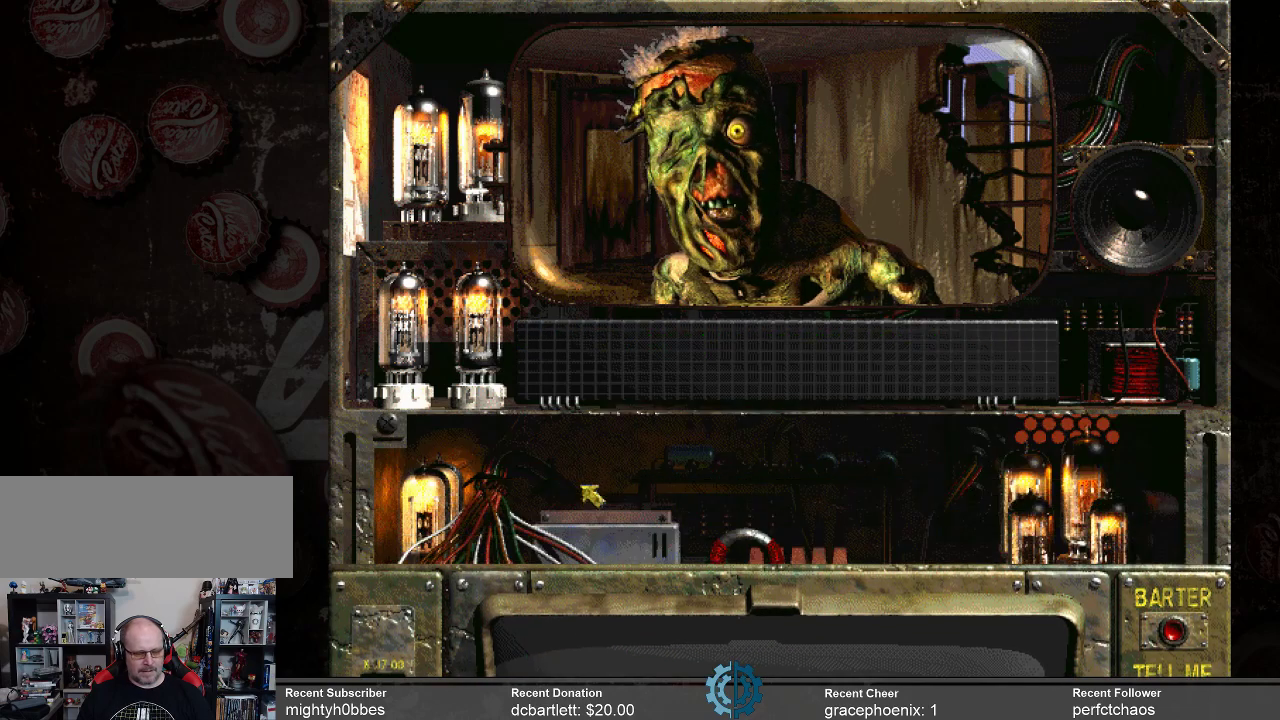
{"keys": [], "mouse": [], "events": []}
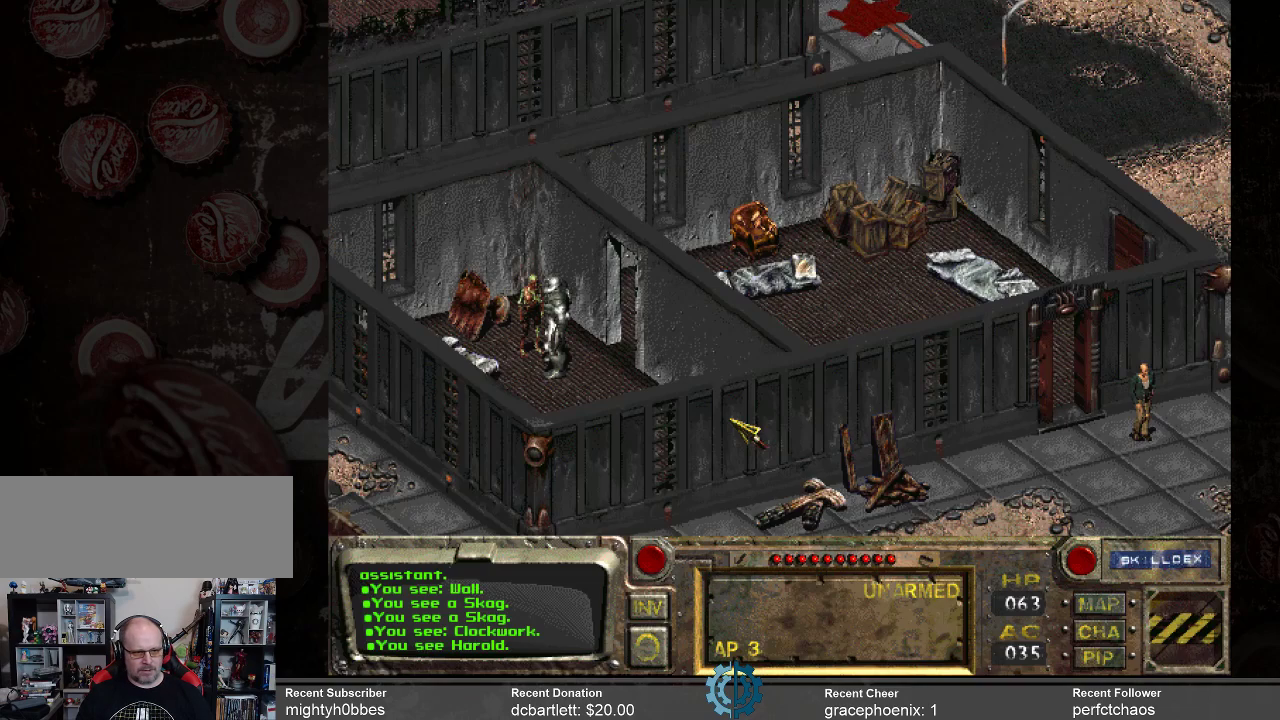
{"keys": [], "mouse": [], "events": []}
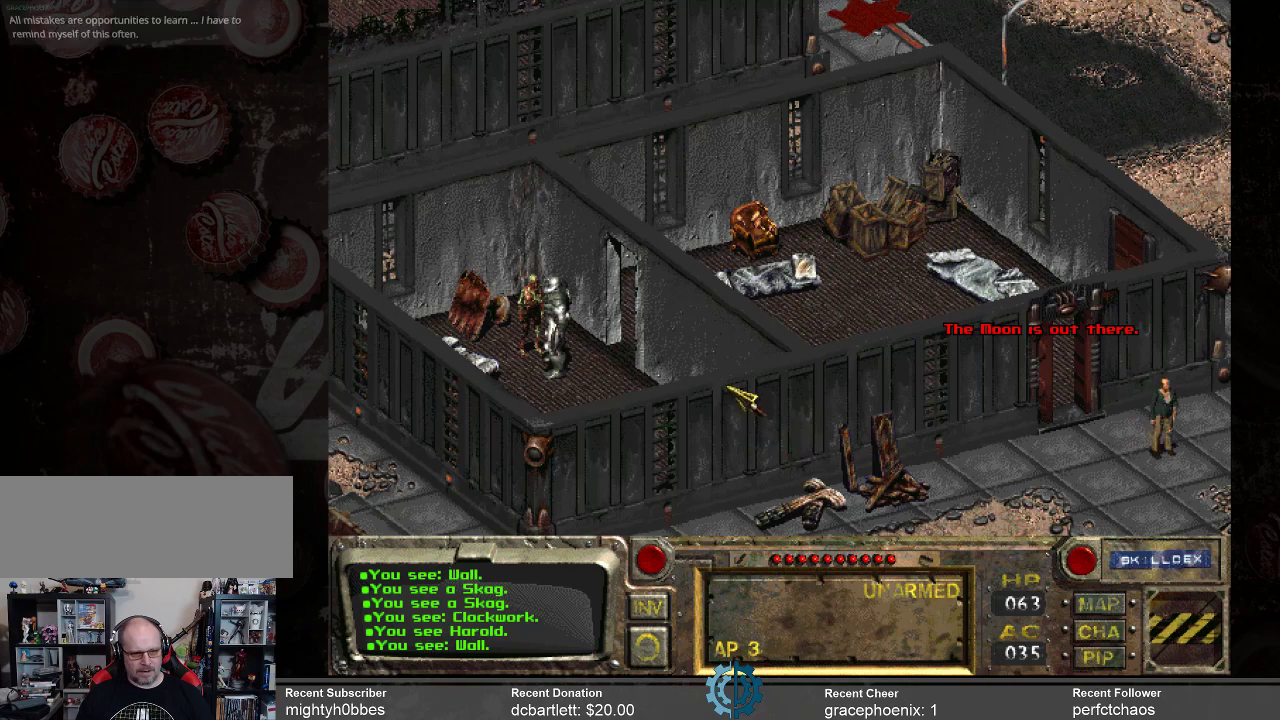
{"keys": [], "mouse": [], "events": []}
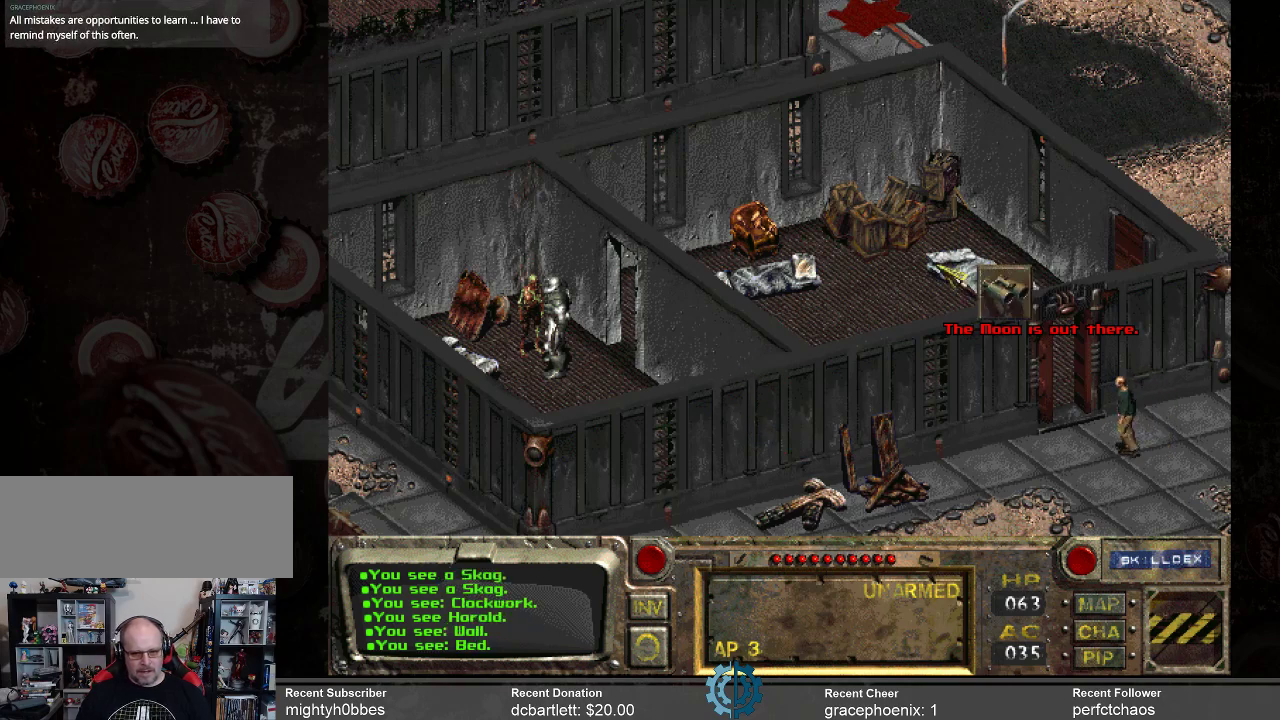
{"keys": [], "mouse": [], "events": [[300, "mouse_right", "down"], [400, "mouse_right", "up"]]}
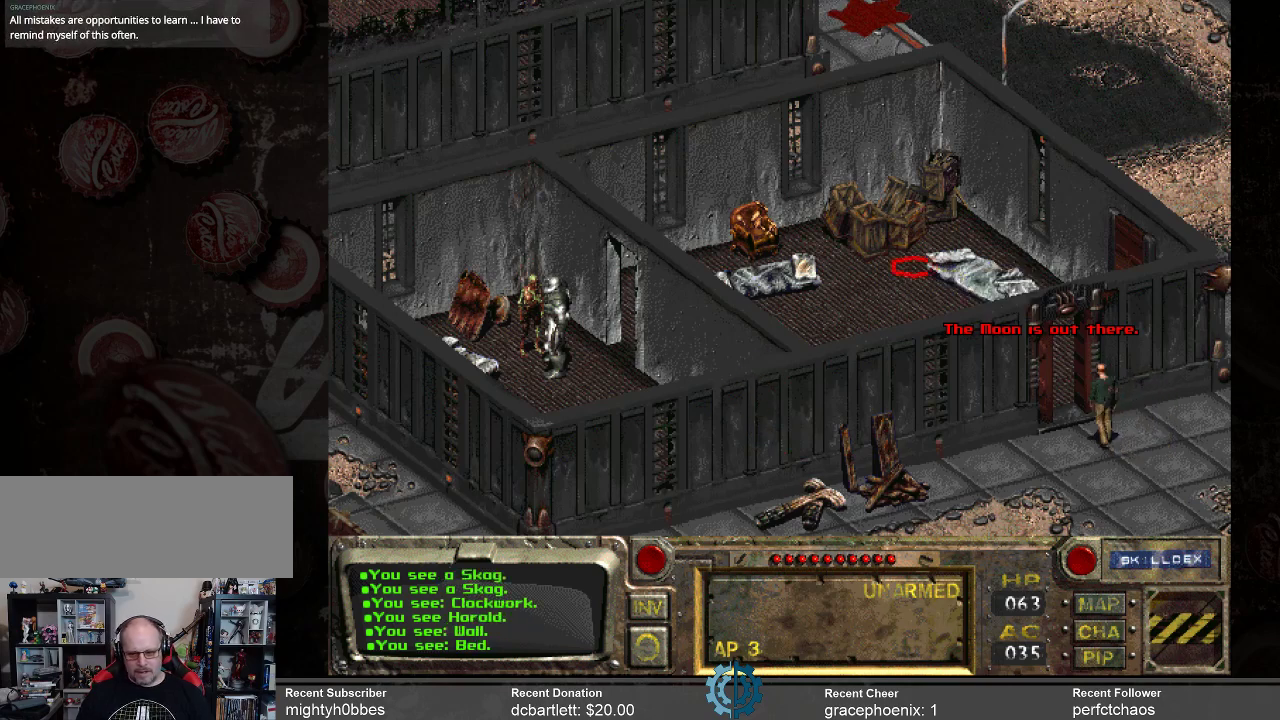
{"keys": [], "mouse": [], "events": [[433, "mouse_left", "down"], [500, "mouse_left", "up"]]}
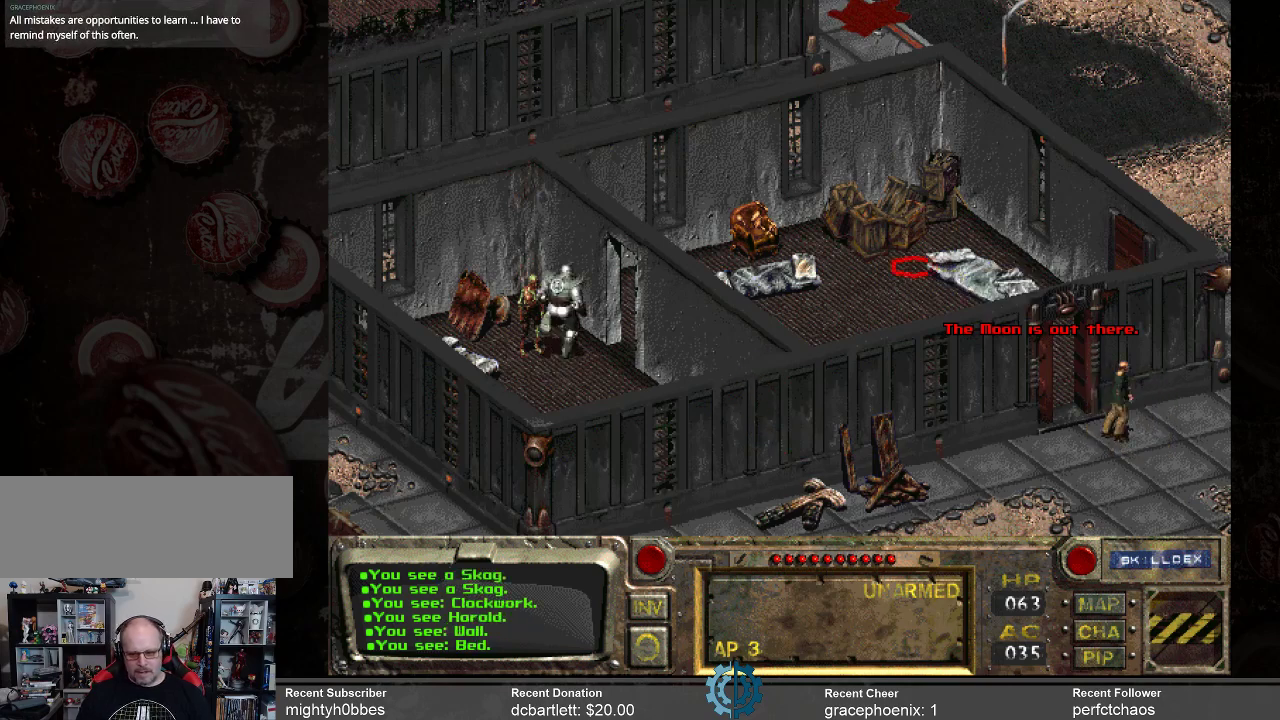
{"keys": [], "mouse": [], "events": []}
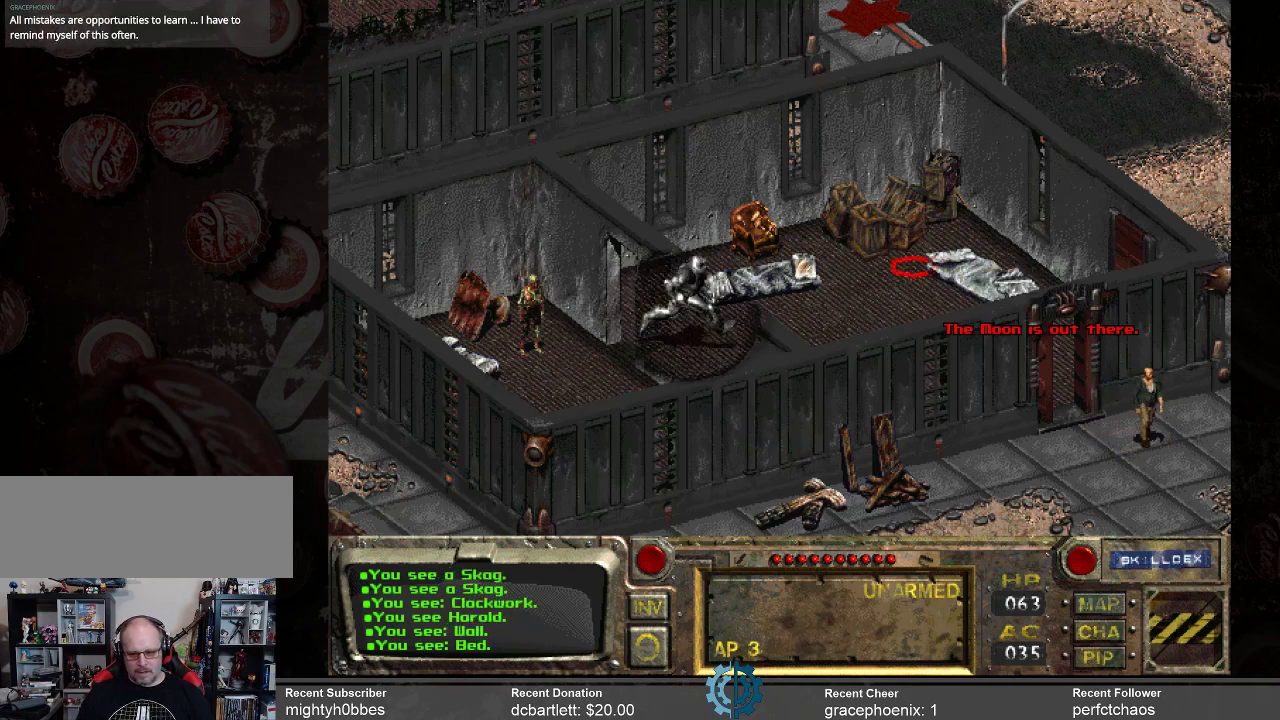
{"keys": [], "mouse": [], "events": []}
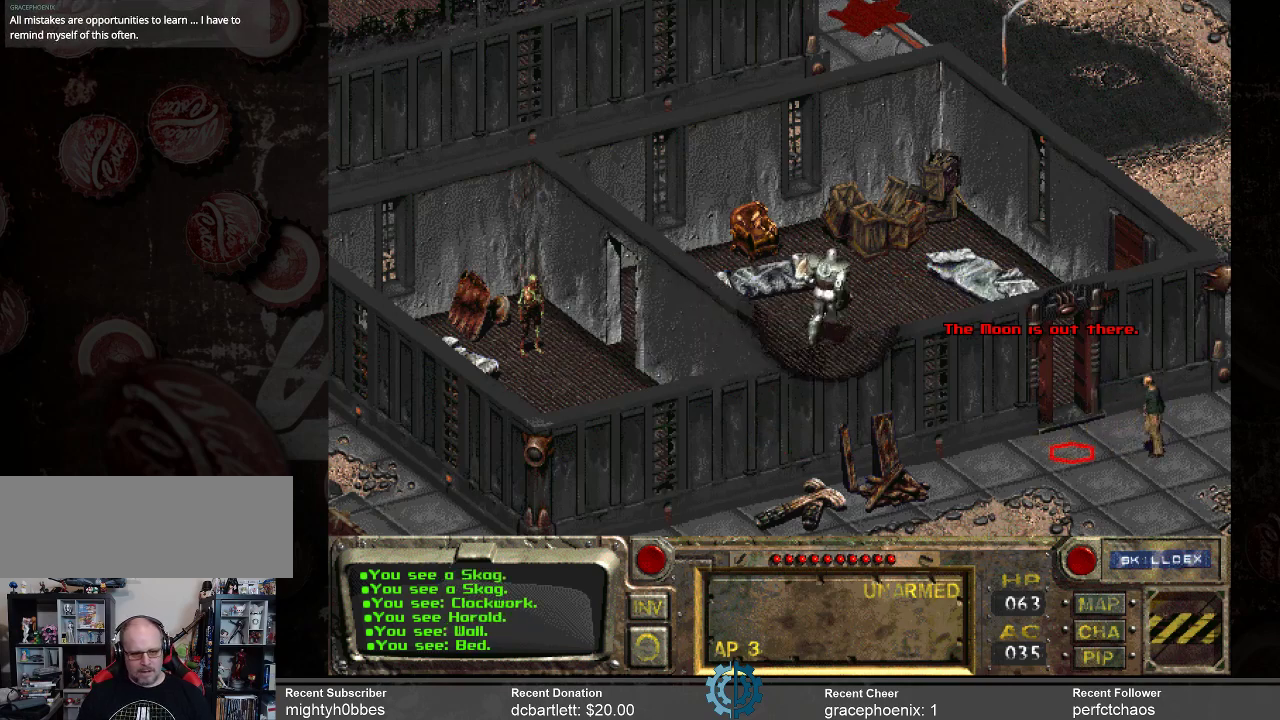
{"keys": [], "mouse": [], "events": [[433, "mouse_left", "down"], [500, "mouse_left", "up"]]}
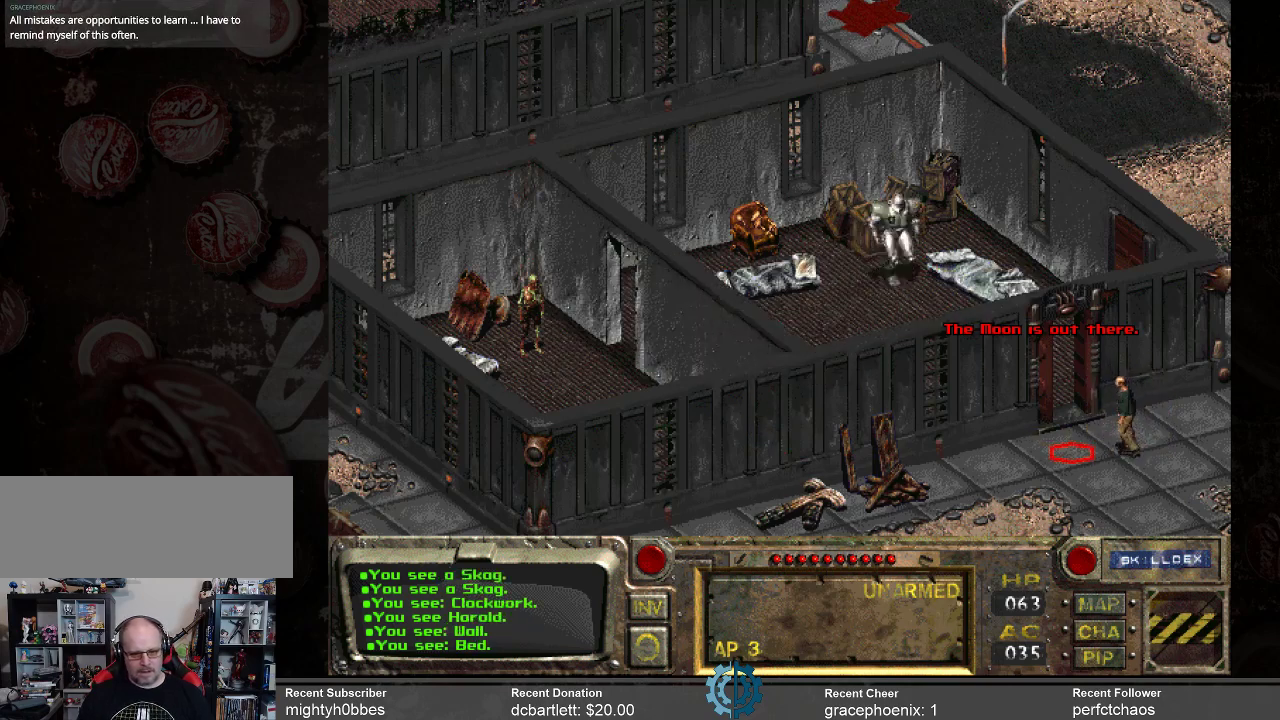
{"keys": [], "mouse": [], "events": []}
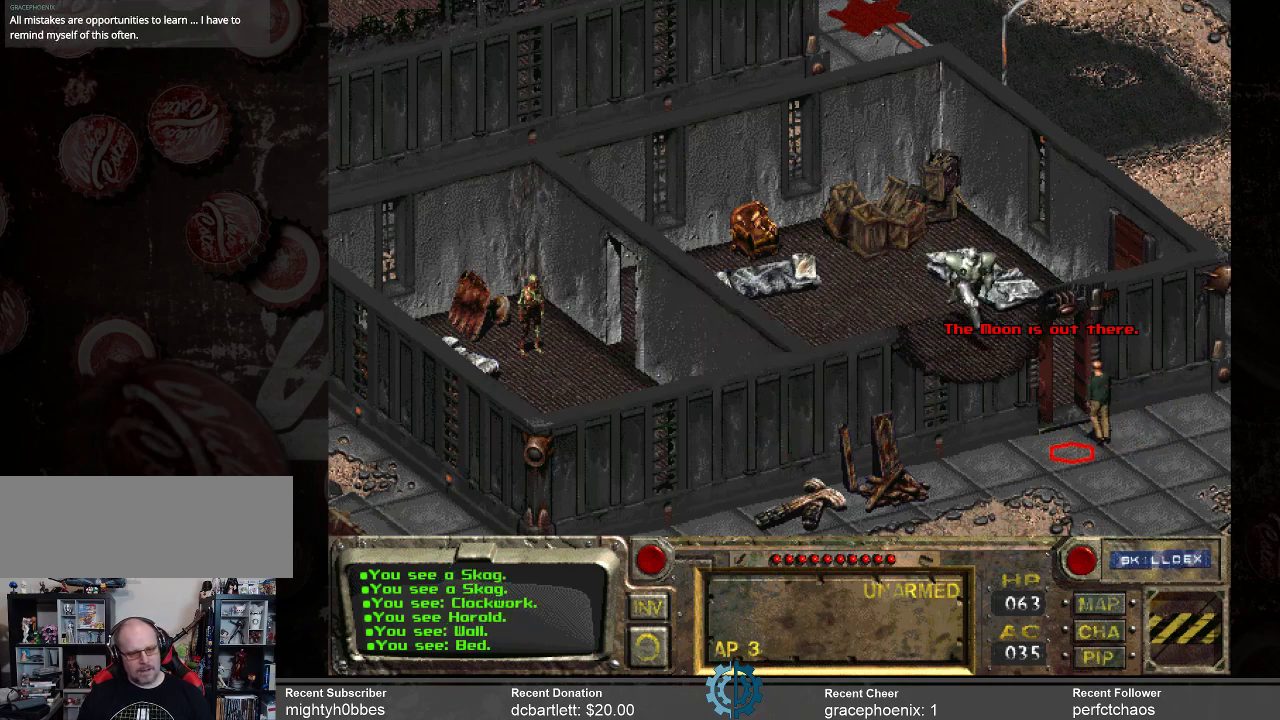
{"keys": [], "mouse": [], "events": []}
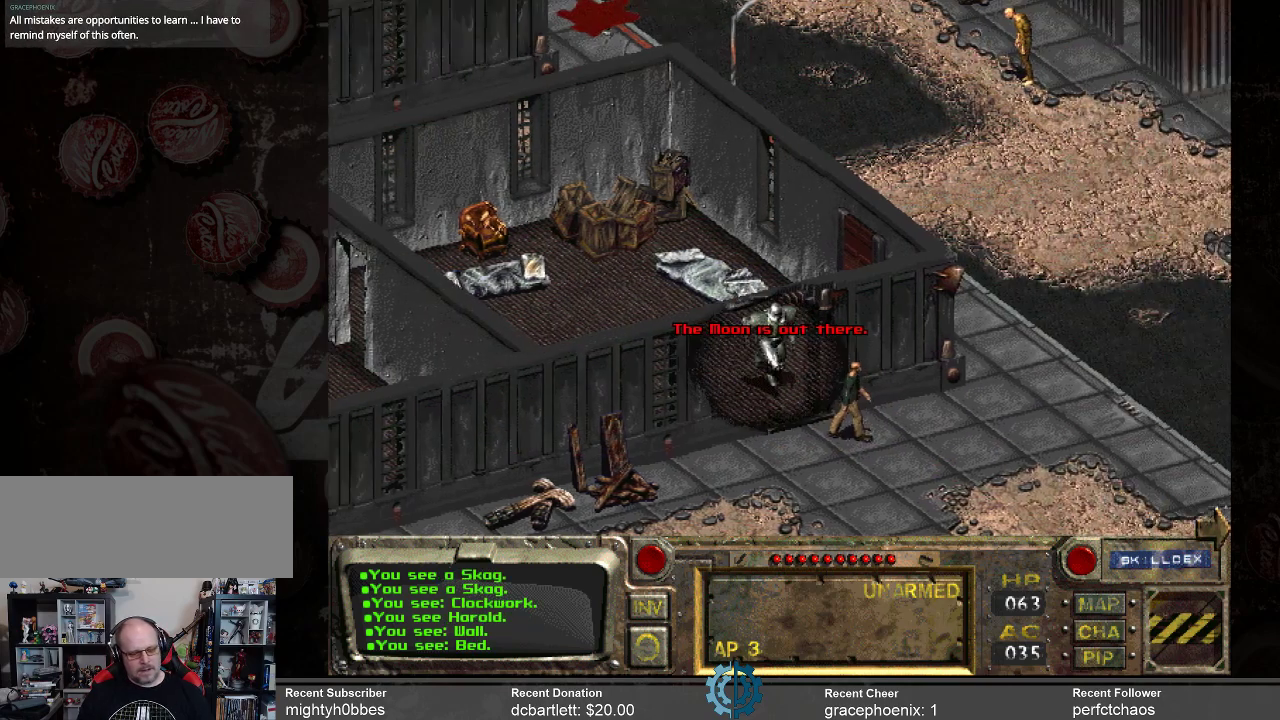
{"keys": [], "mouse": [], "events": []}
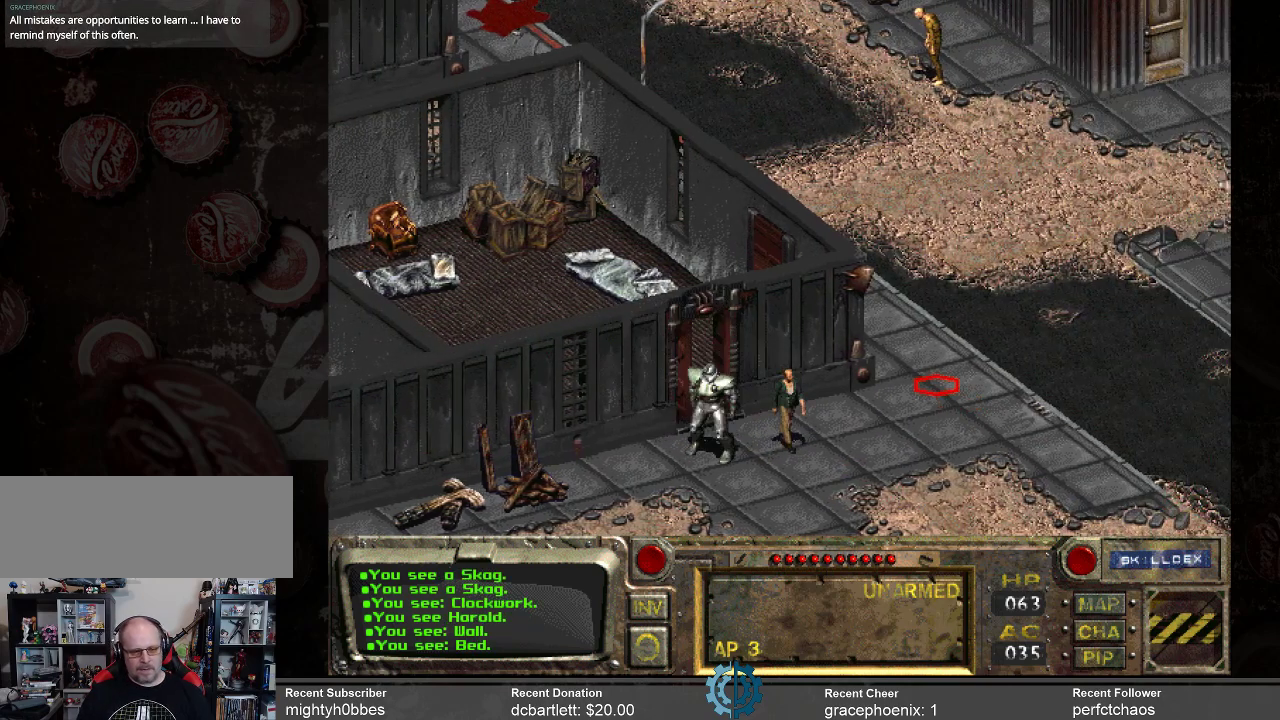
{"keys": [], "mouse": [], "events": [[67, "mouse_left", "down"], [167, "mouse_left", "up"]]}
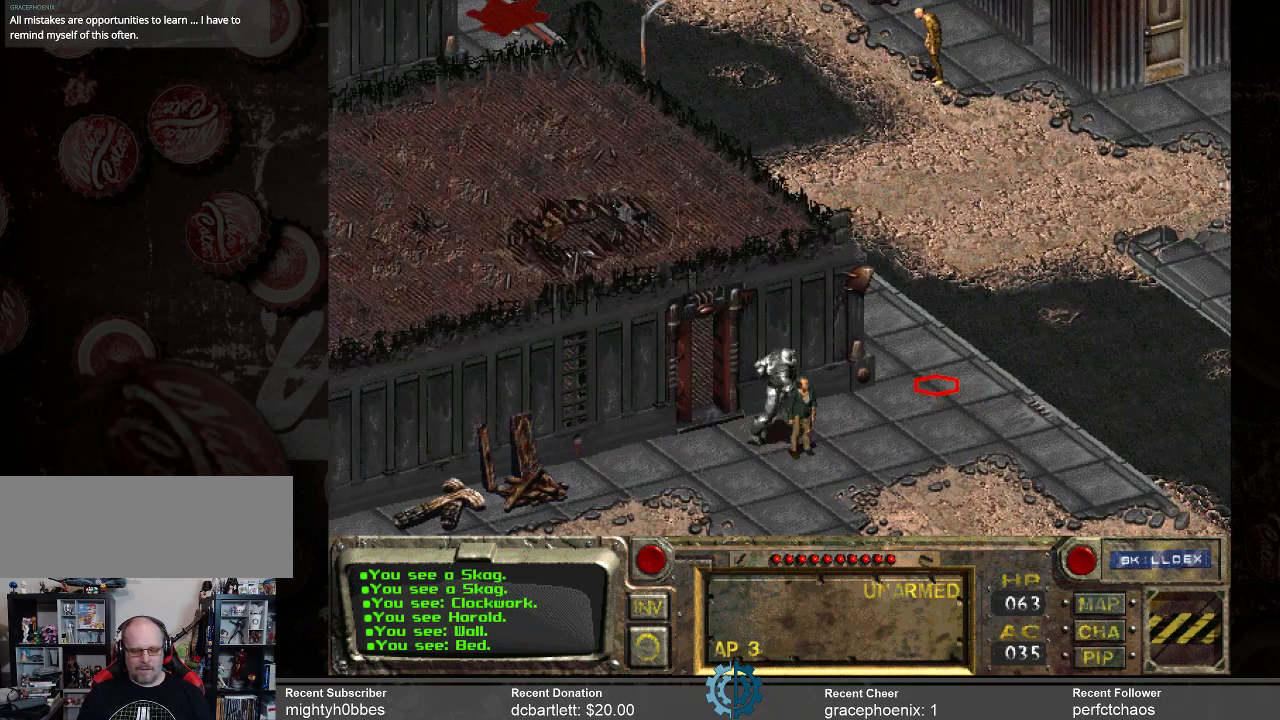
{"keys": [], "mouse": [], "events": []}